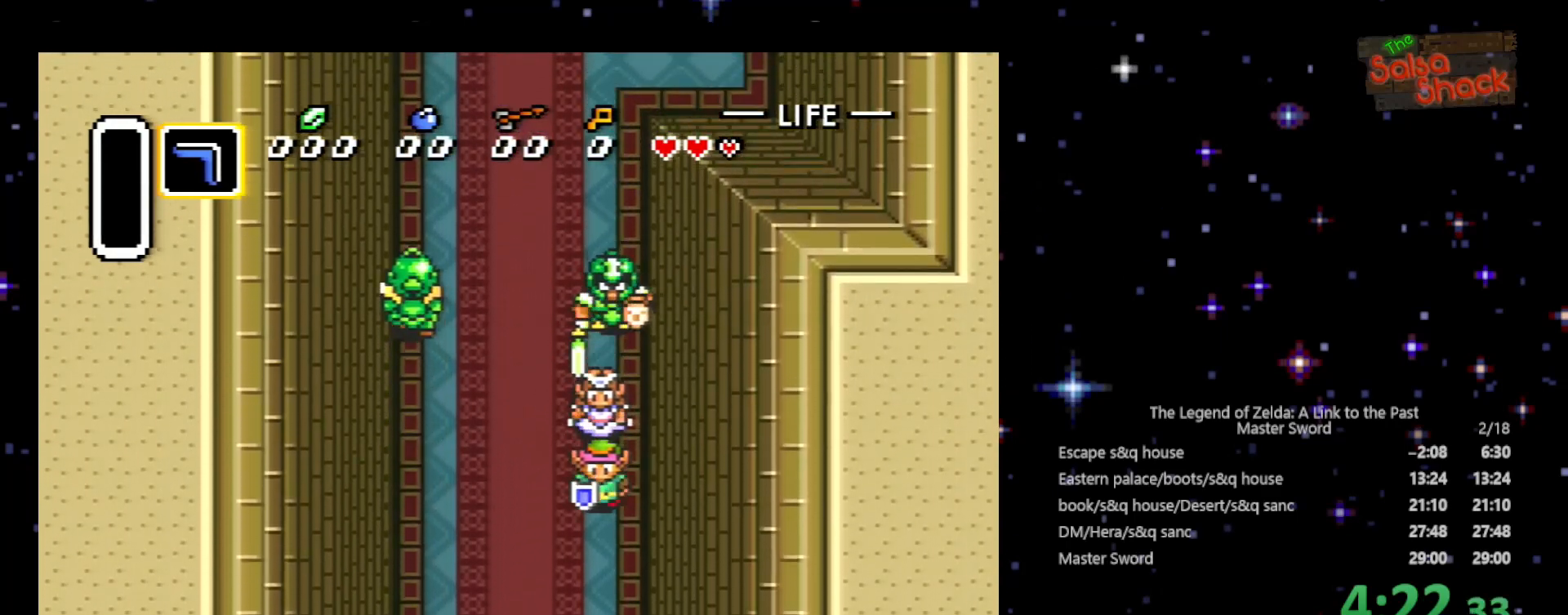
Gameplay with a controller (Nintendo layout); each line is a JSON object with the inputs held at the frame after it. "events" lists button and stick changes between this image and that frame as [ms after this image, input, new state], when the widget could be followed in between. Not read: L3 R3.
{"buttons": ["DPAD_DOWN"], "events": [[267, "DPAD_LEFT", "down"], [500, "DPAD_LEFT", "up"]]}
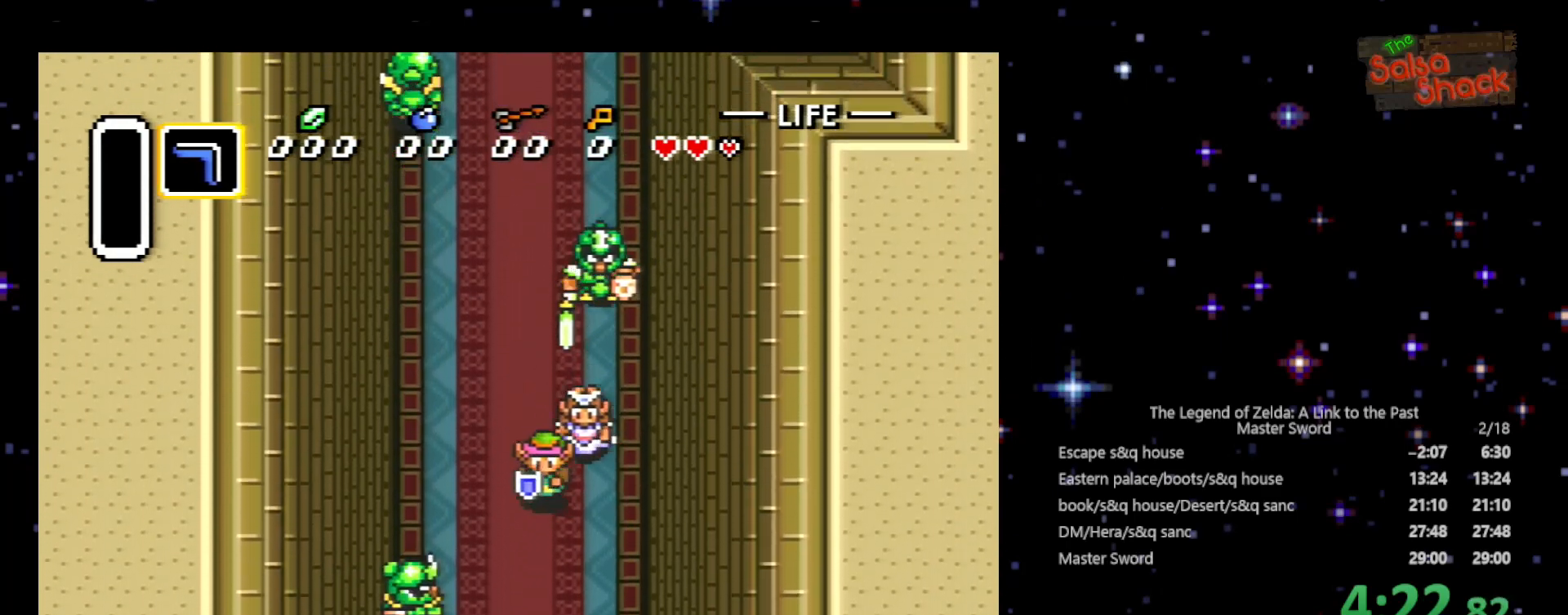
{"buttons": ["DPAD_DOWN"], "events": [[233, "DPAD_LEFT", "down"], [400, "DPAD_LEFT", "up"]]}
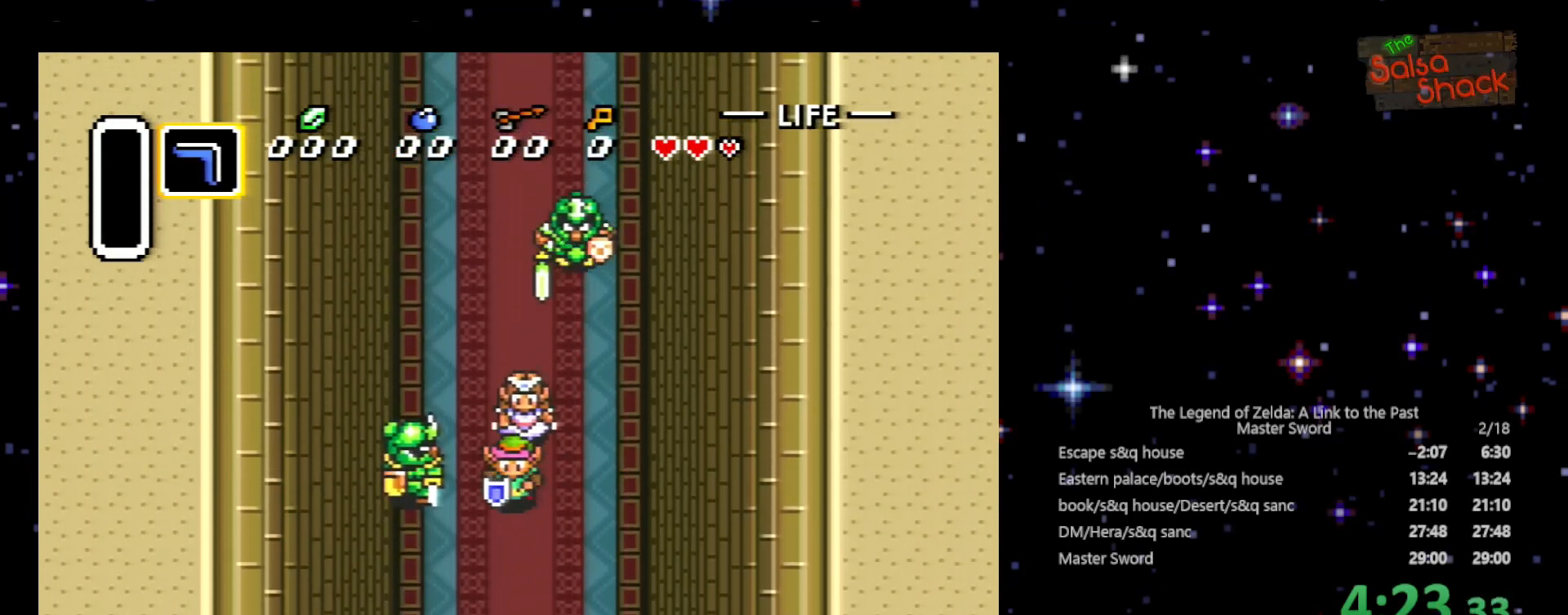
{"buttons": ["DPAD_DOWN"], "events": []}
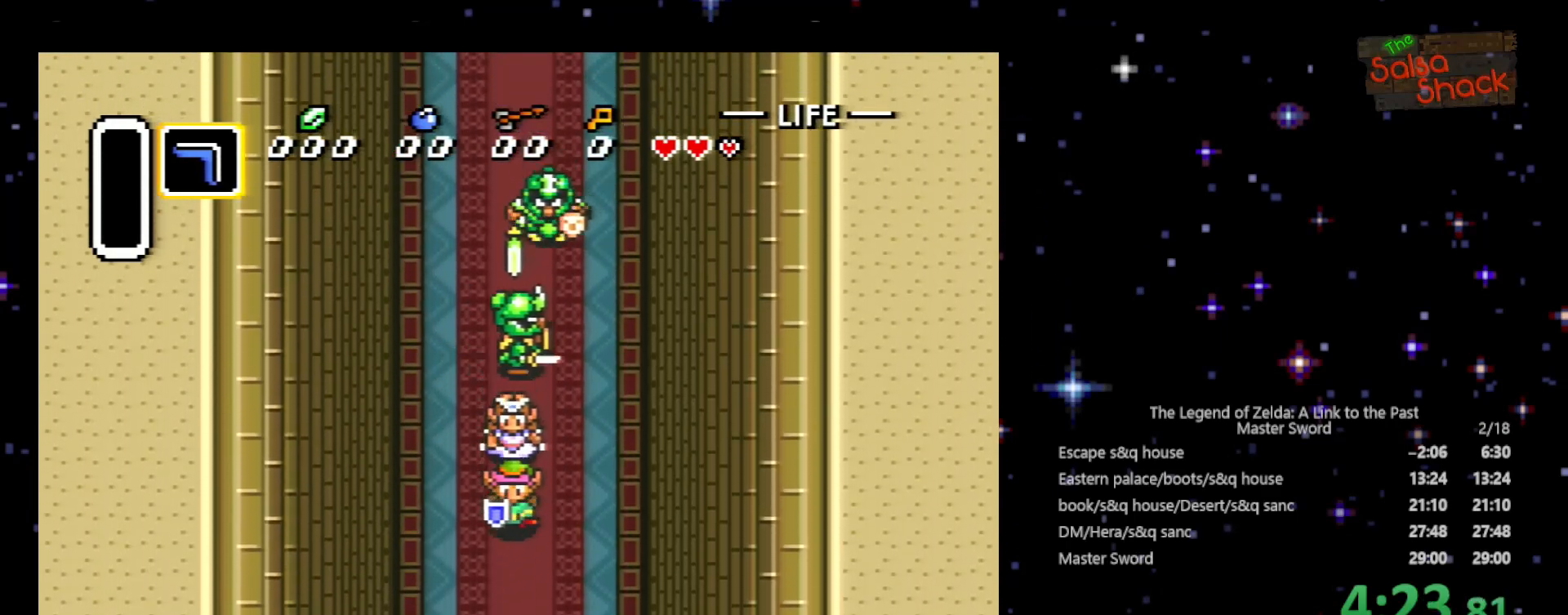
{"buttons": ["DPAD_DOWN"], "events": []}
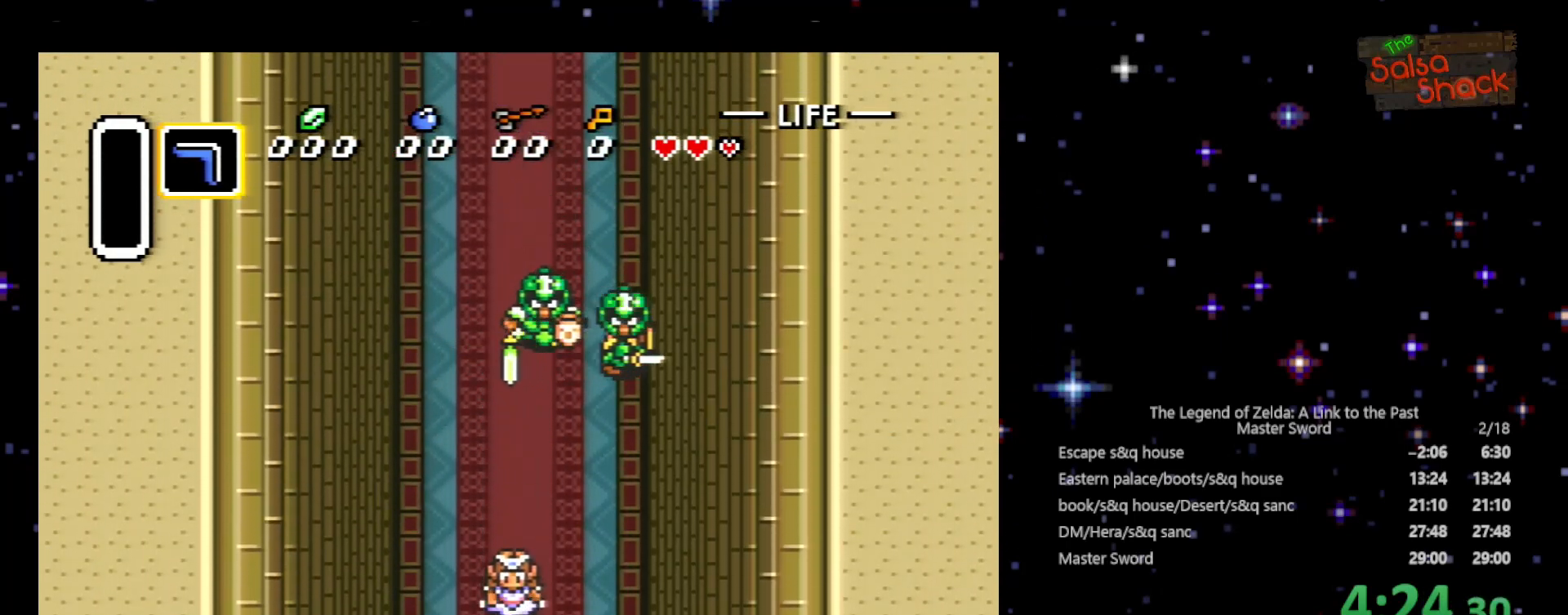
{"buttons": ["DPAD_DOWN"], "events": []}
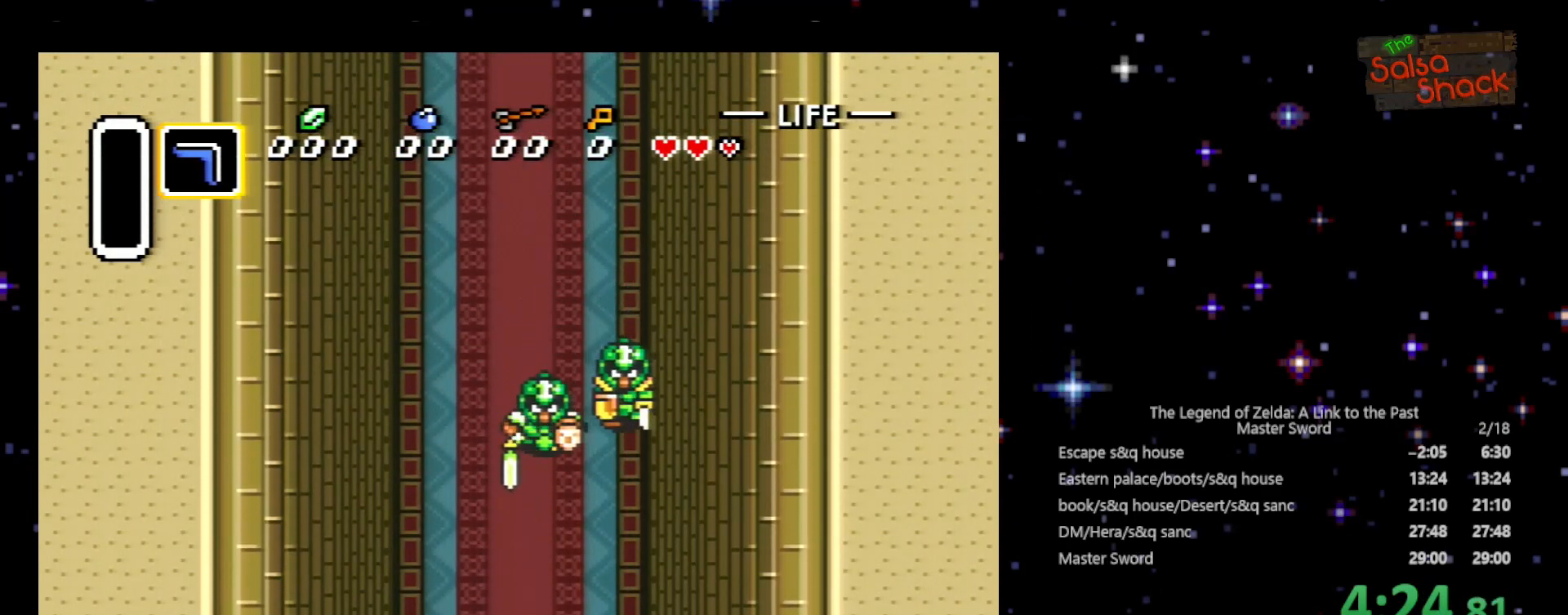
{"buttons": ["DPAD_DOWN"], "events": []}
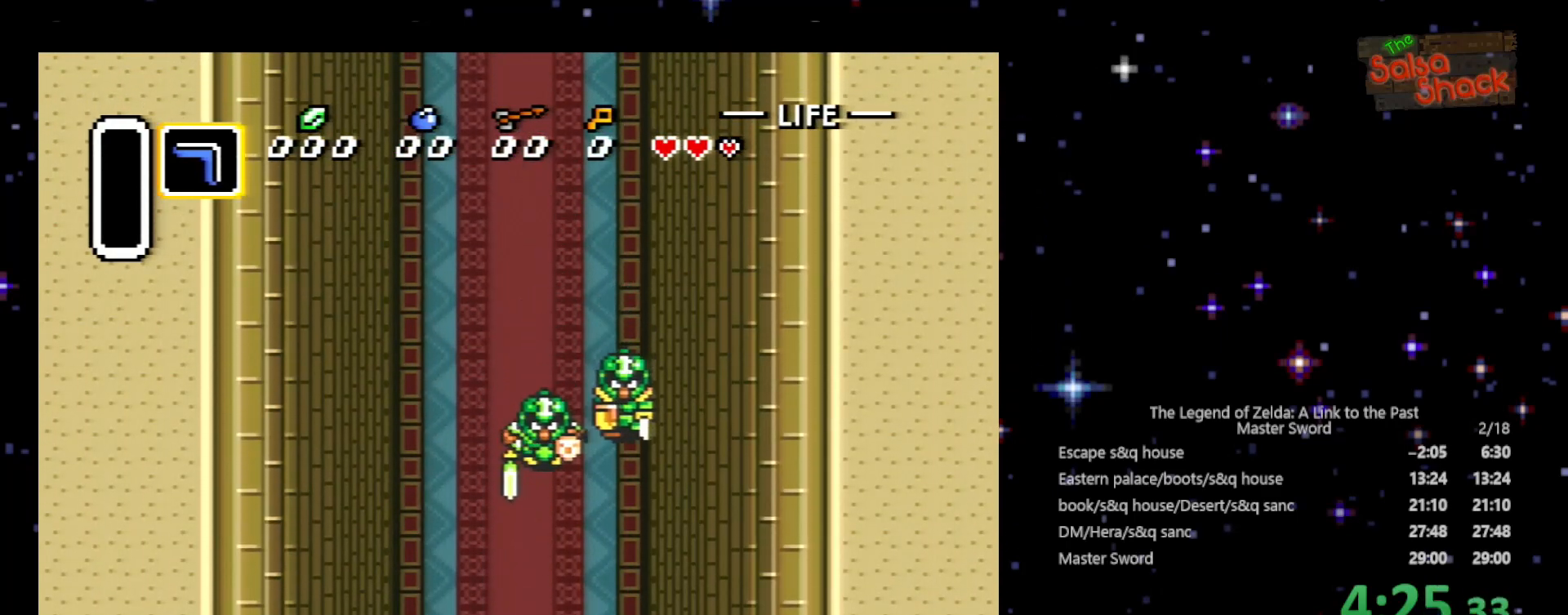
{"buttons": ["DPAD_DOWN"], "events": []}
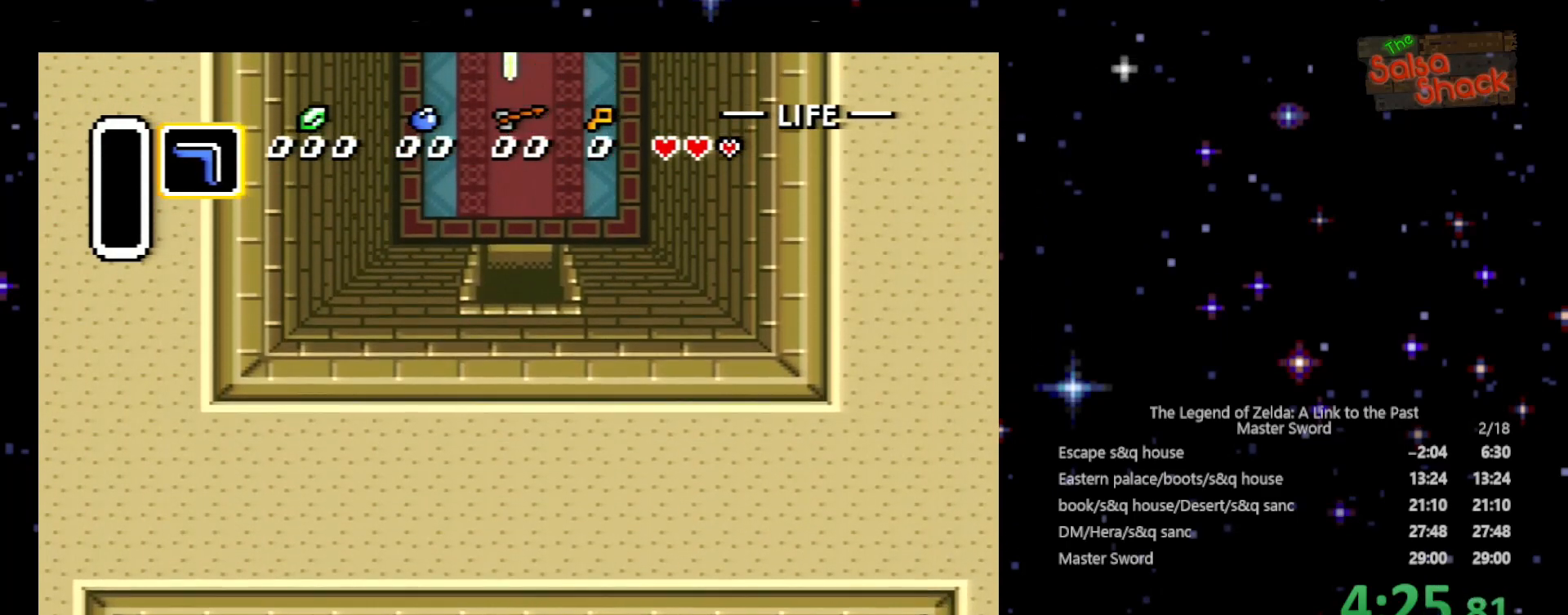
{"buttons": ["DPAD_DOWN"], "events": []}
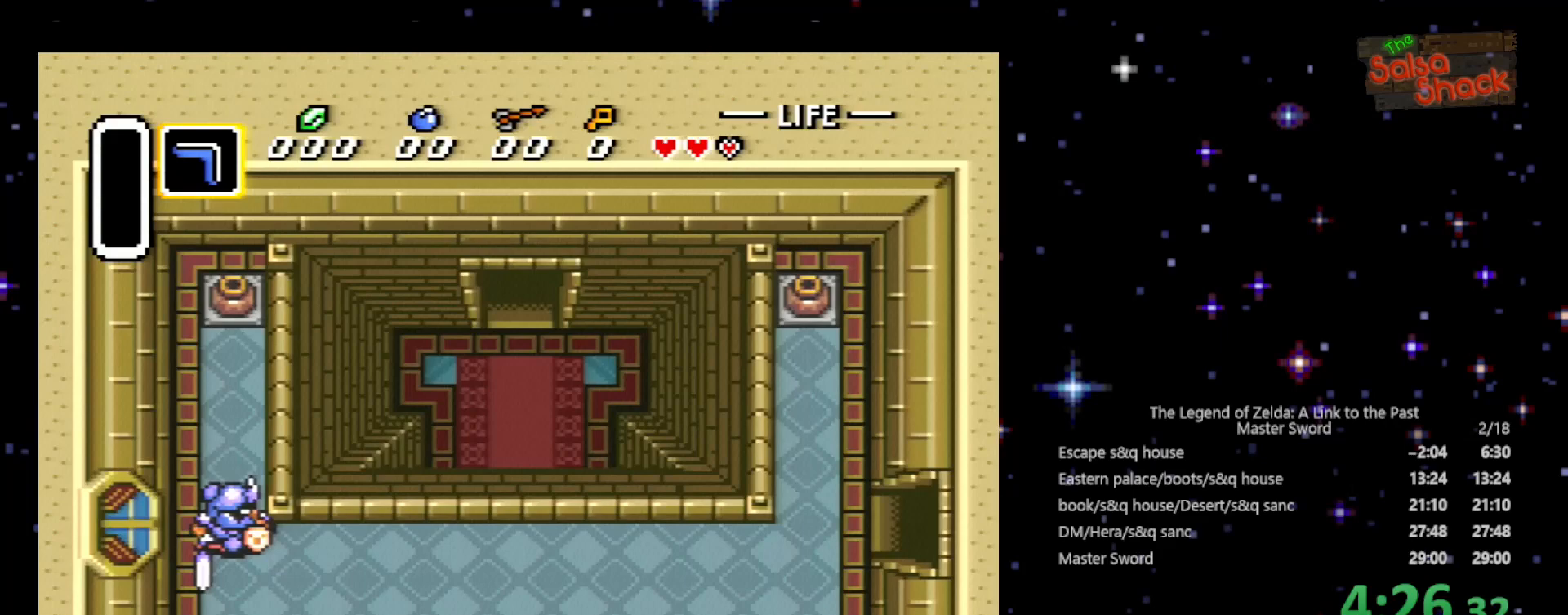
{"buttons": ["DPAD_DOWN"], "events": []}
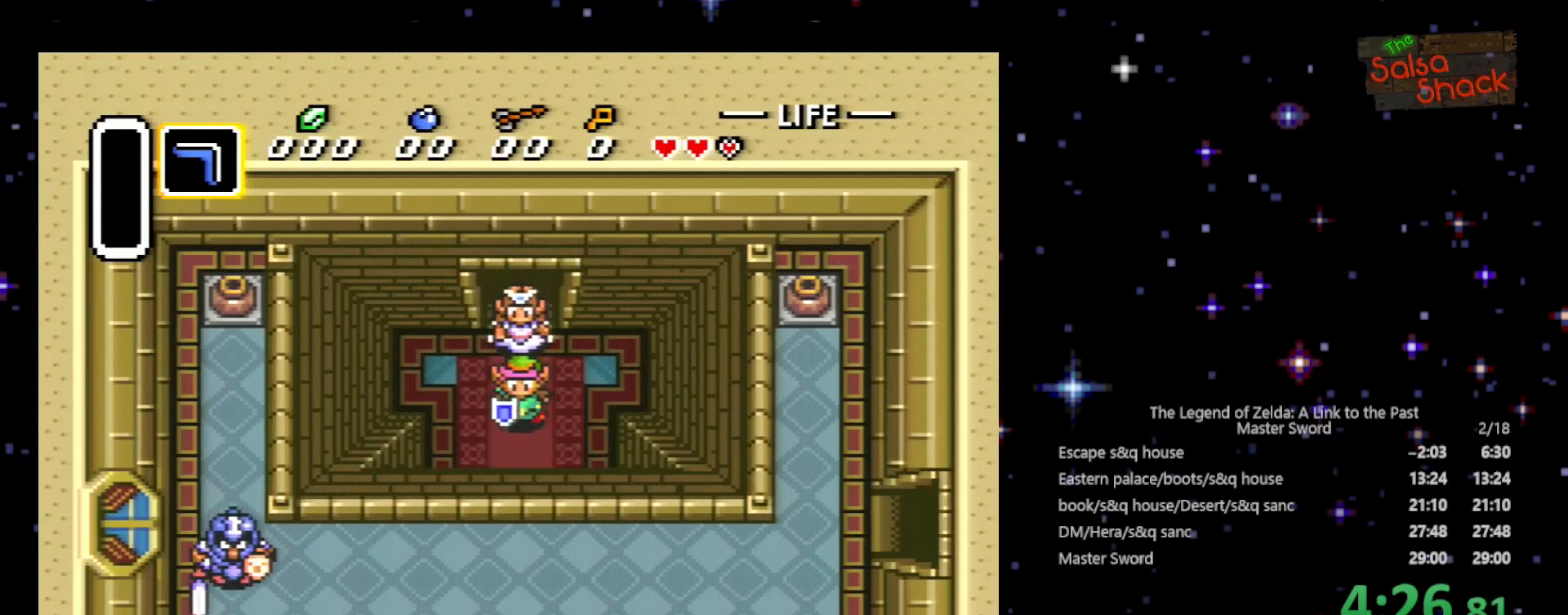
{"buttons": ["DPAD_DOWN"], "events": []}
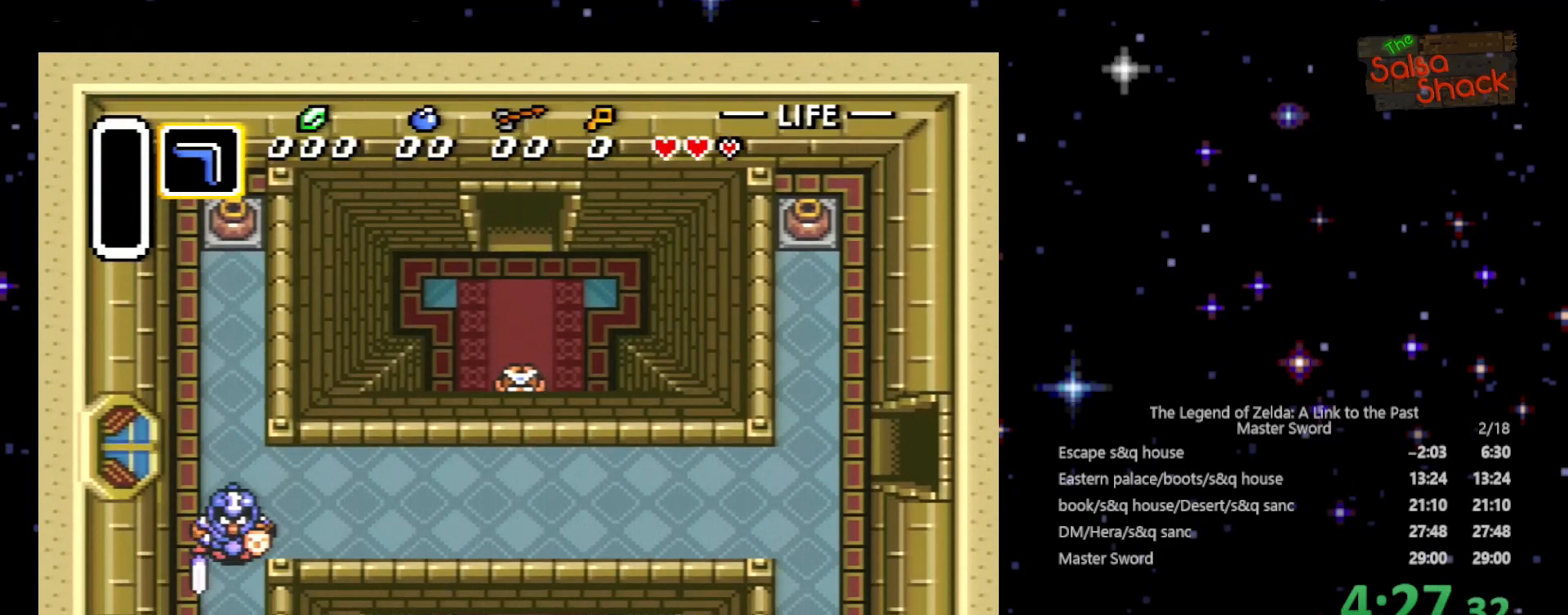
{"buttons": ["DPAD_DOWN"], "events": []}
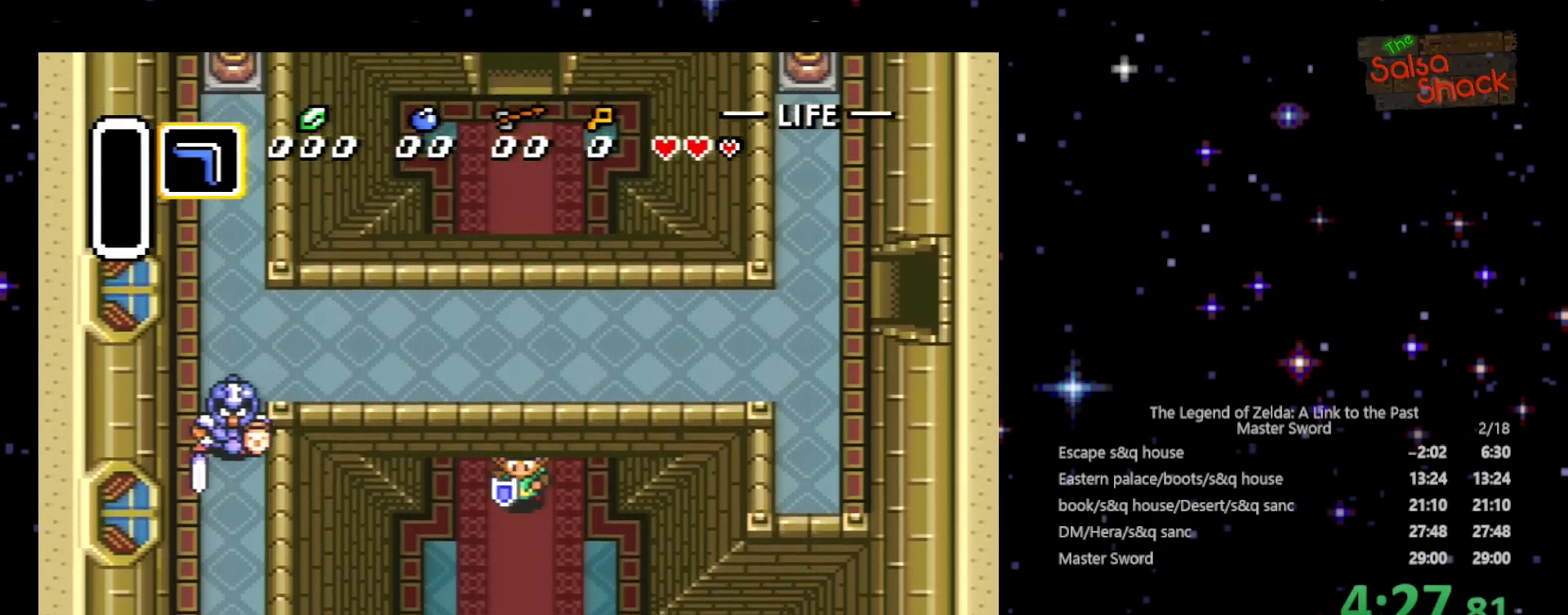
{"buttons": ["DPAD_DOWN"], "events": []}
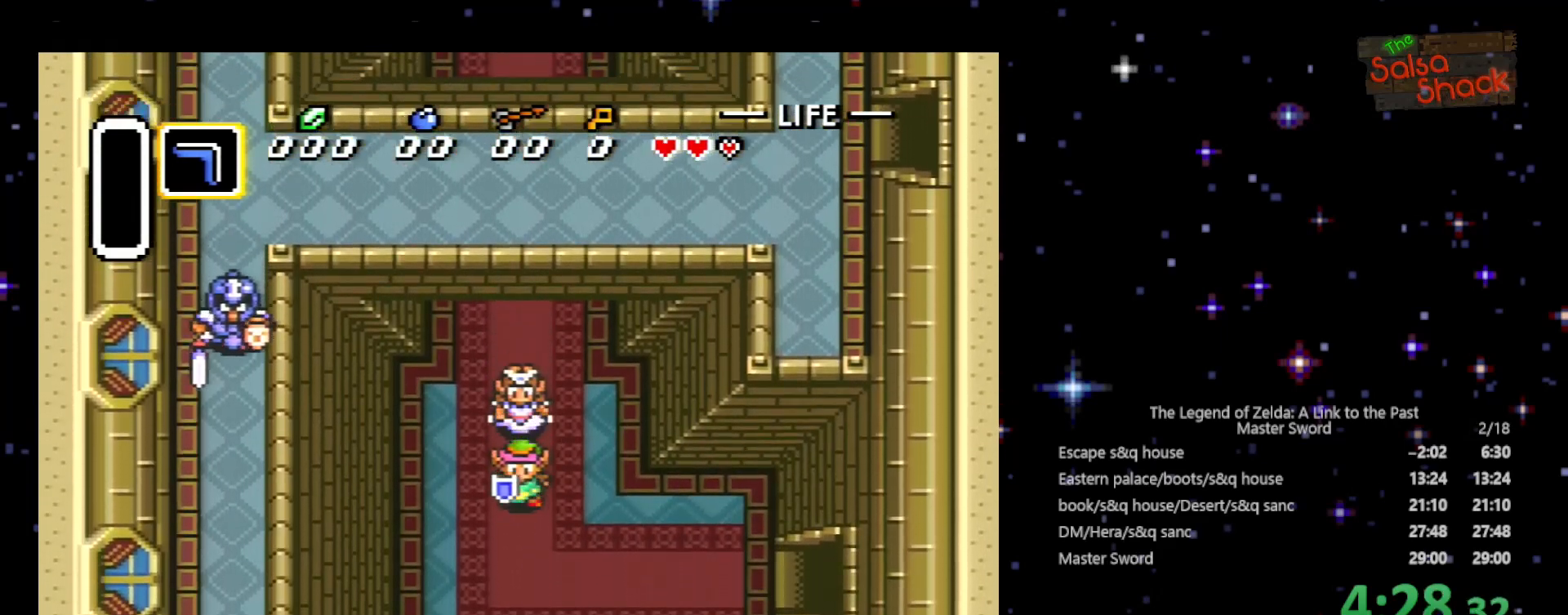
{"buttons": ["DPAD_RIGHT"], "events": [[333, "DPAD_RIGHT", "down"], [367, "DPAD_DOWN", "up"]]}
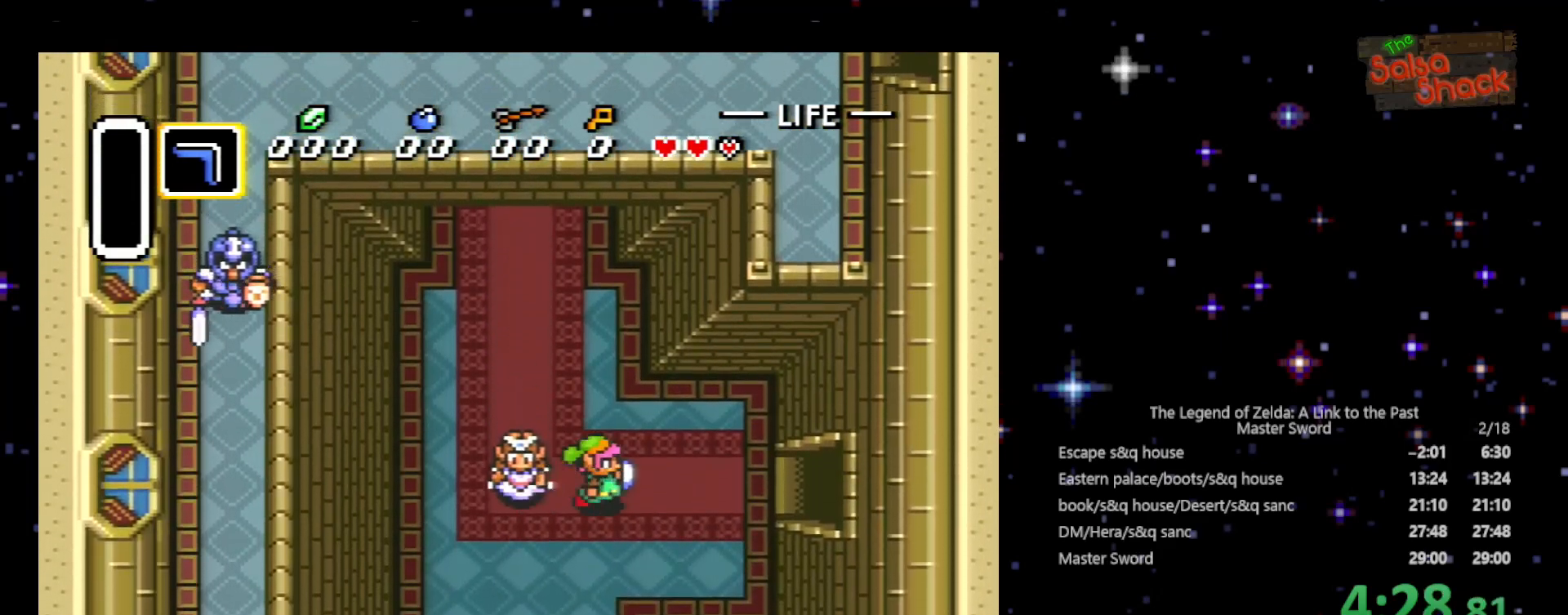
{"buttons": ["DPAD_RIGHT"], "events": []}
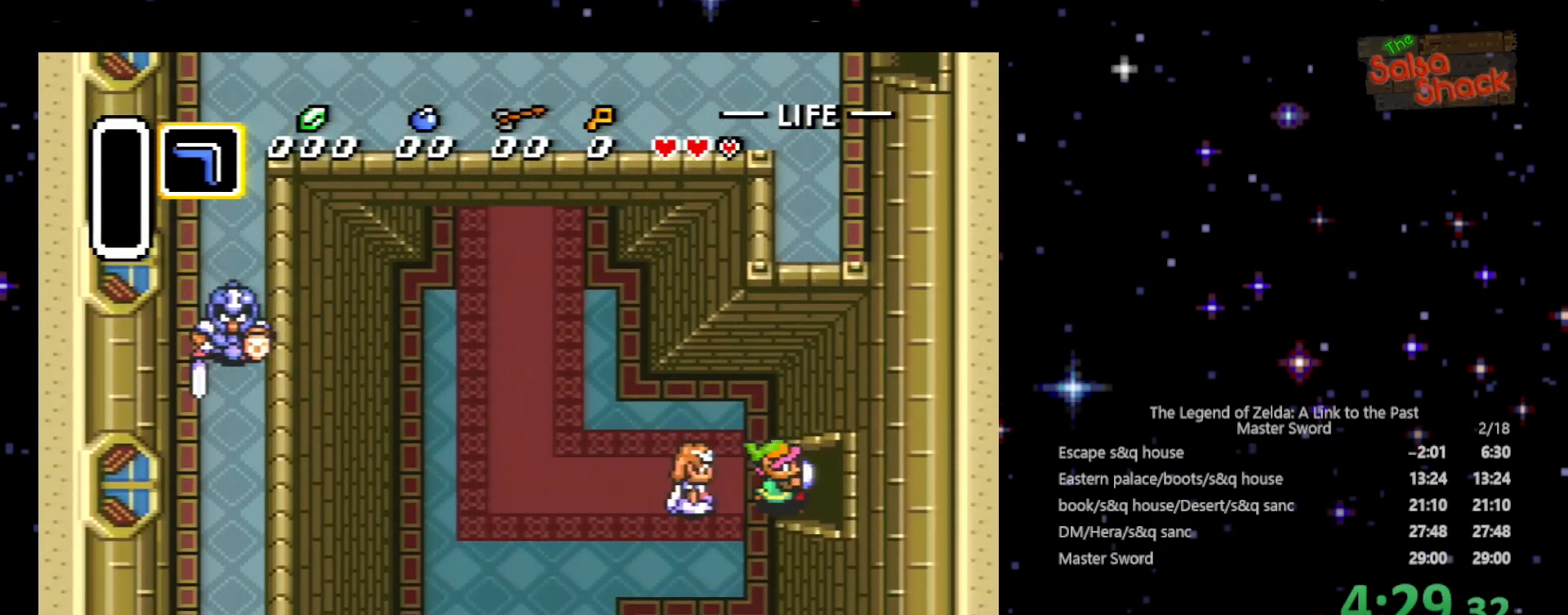
{"buttons": ["DPAD_RIGHT"], "events": []}
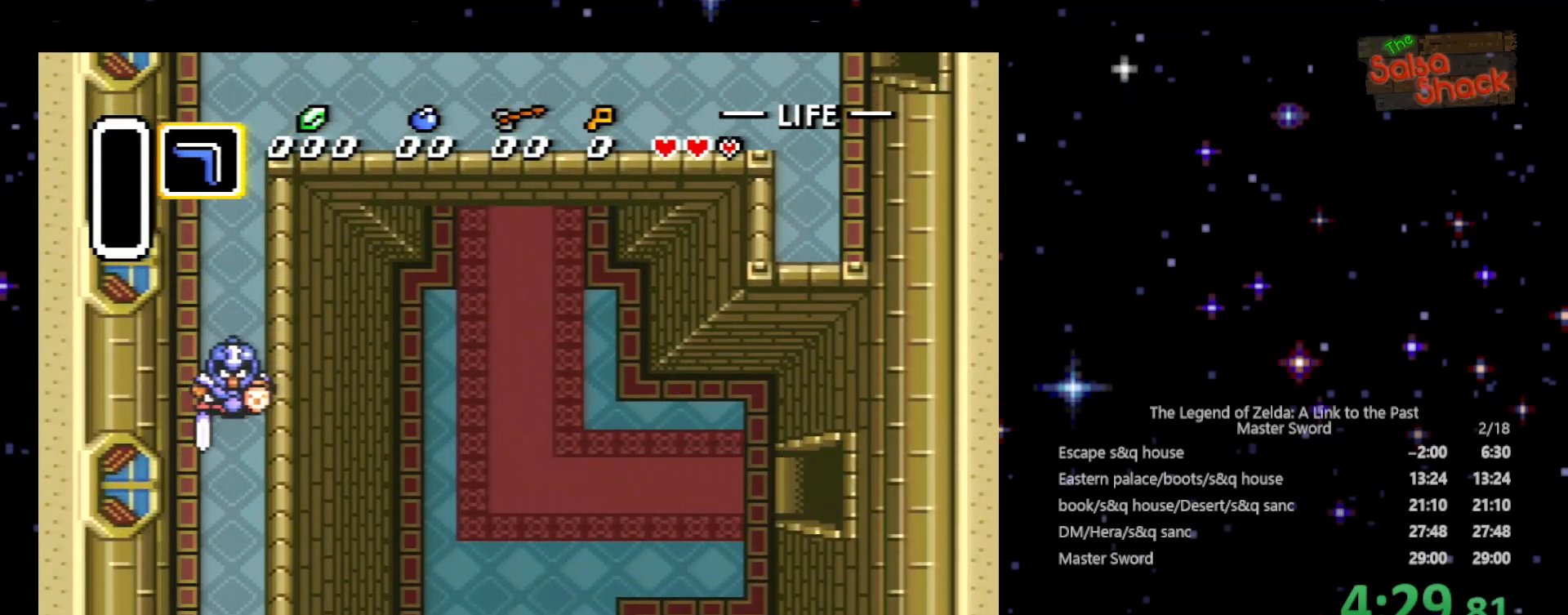
{"buttons": ["DPAD_RIGHT"], "events": []}
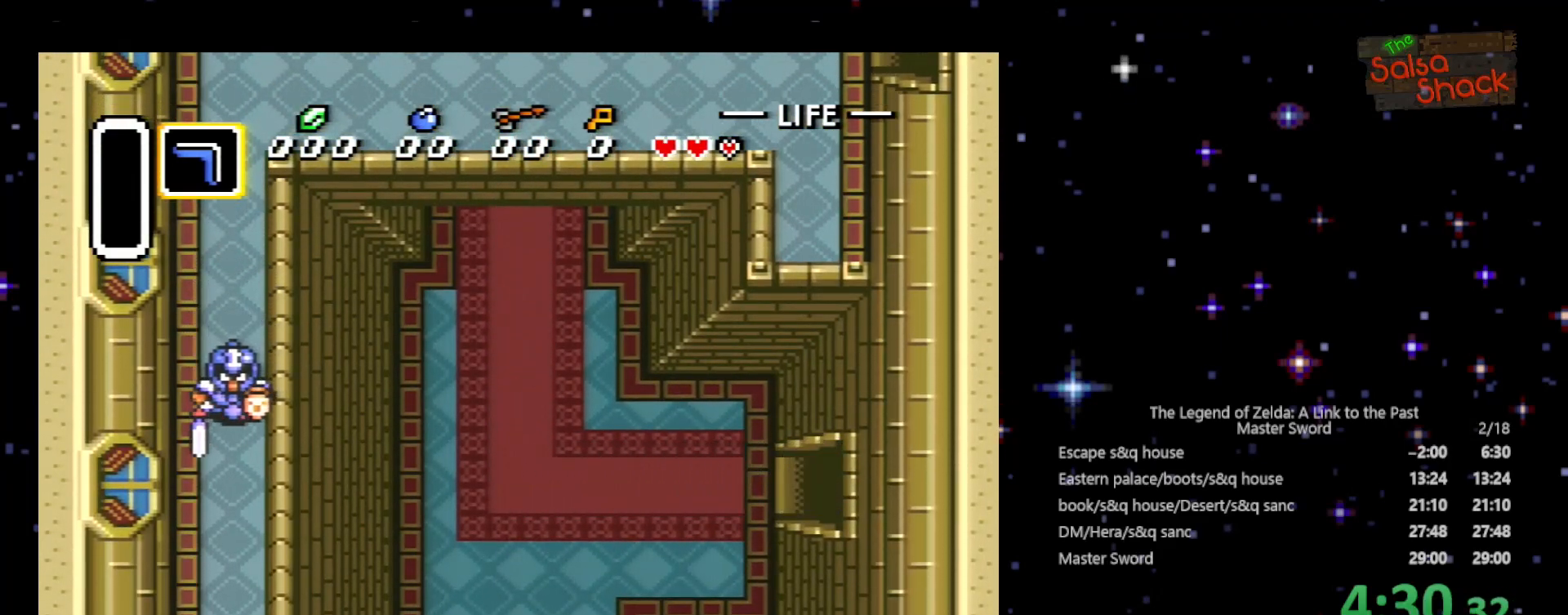
{"buttons": ["DPAD_RIGHT"], "events": []}
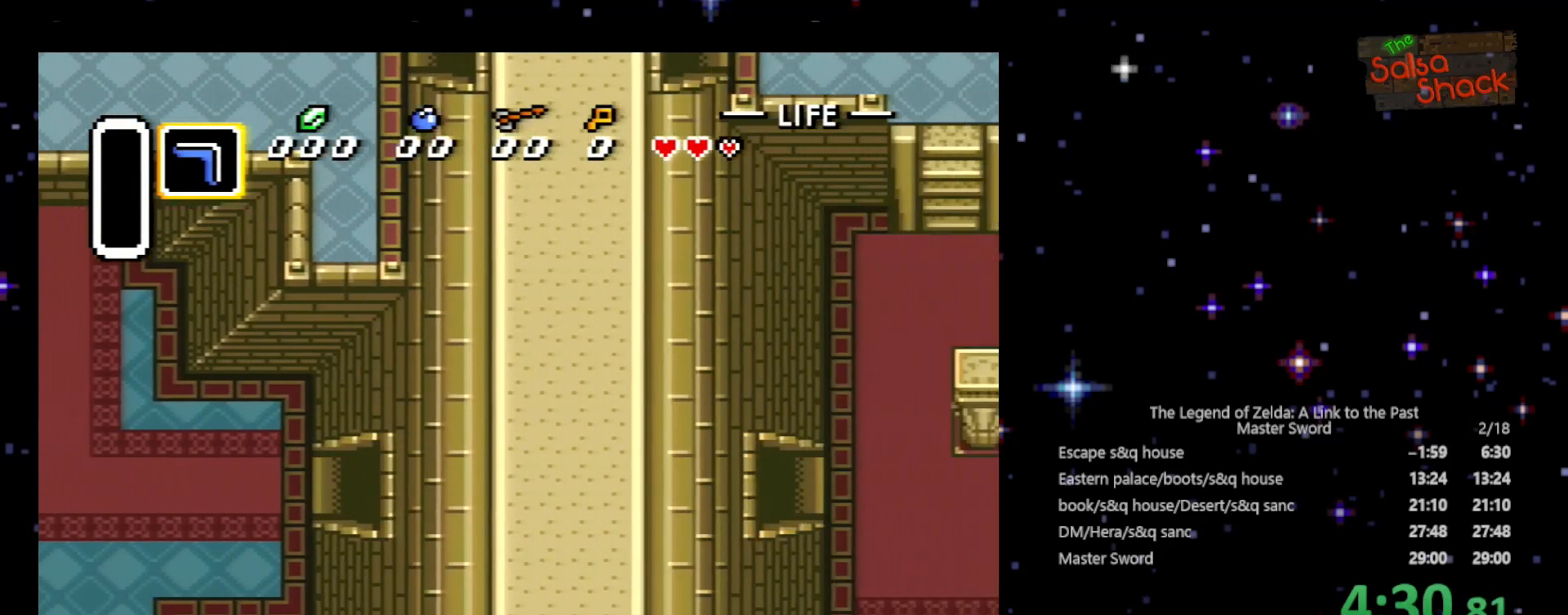
{"buttons": ["DPAD_RIGHT"], "events": []}
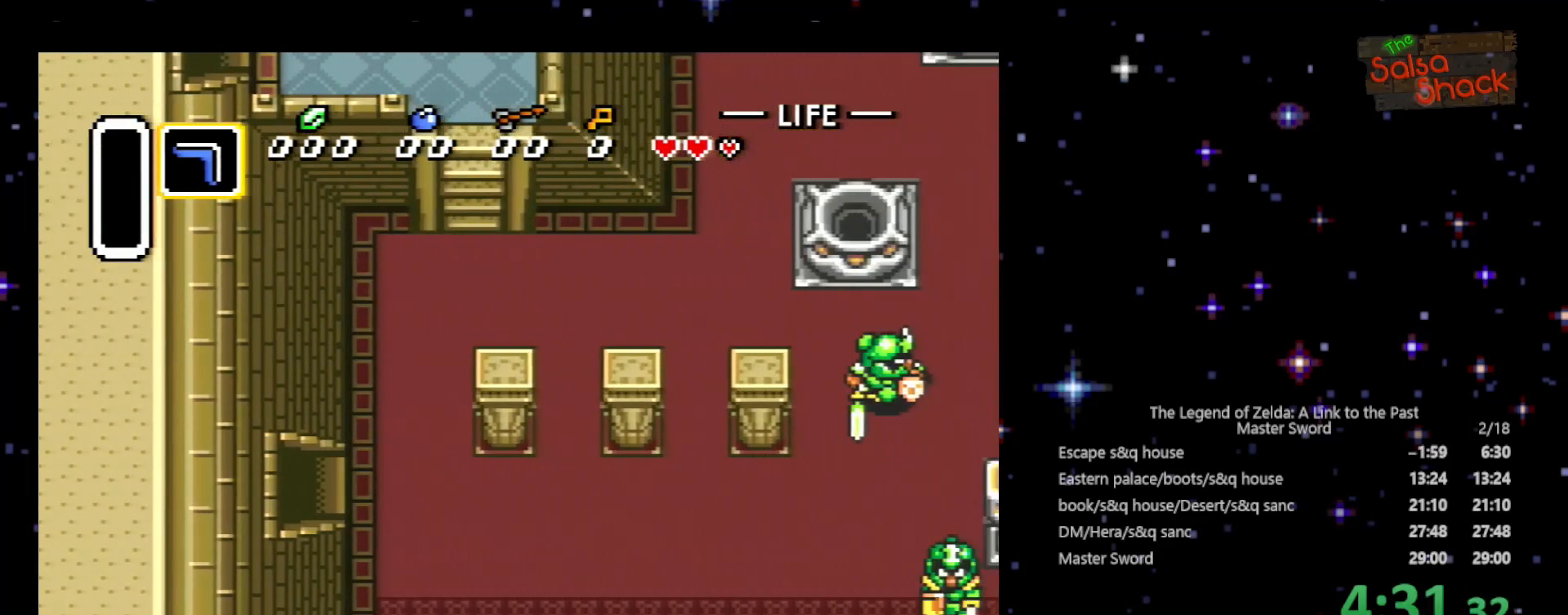
{"buttons": ["DPAD_UP", "DPAD_RIGHT"], "events": [[33, "DPAD_UP", "down"]]}
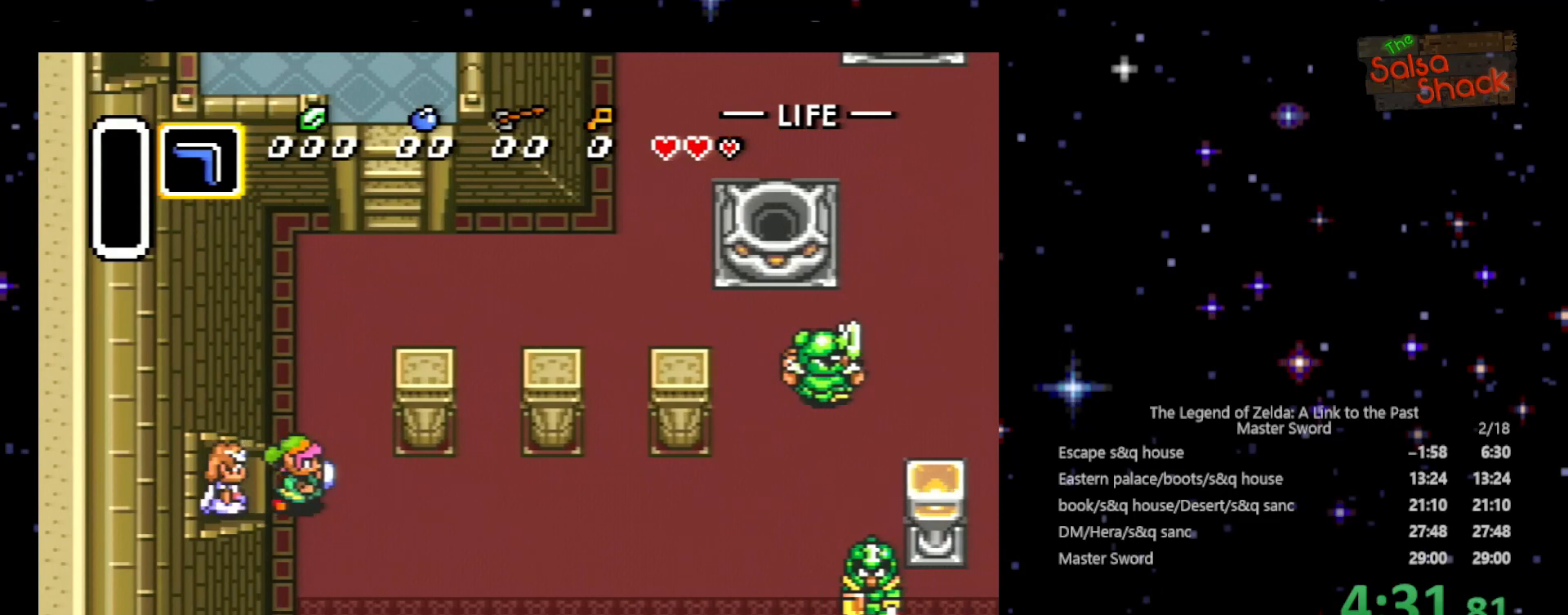
{"buttons": ["DPAD_UP"], "events": [[100, "DPAD_RIGHT", "up"]]}
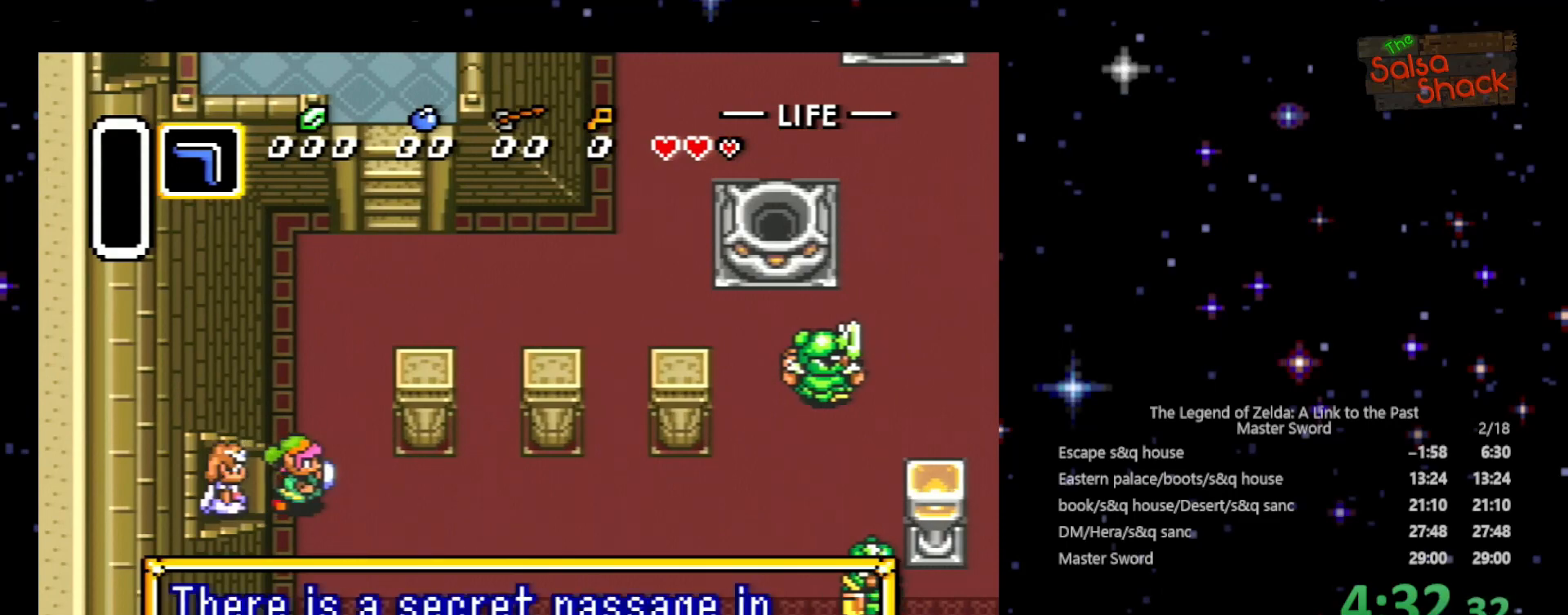
{"buttons": ["DPAD_UP", "DPAD_RIGHT"], "events": [[300, "DPAD_RIGHT", "down"]]}
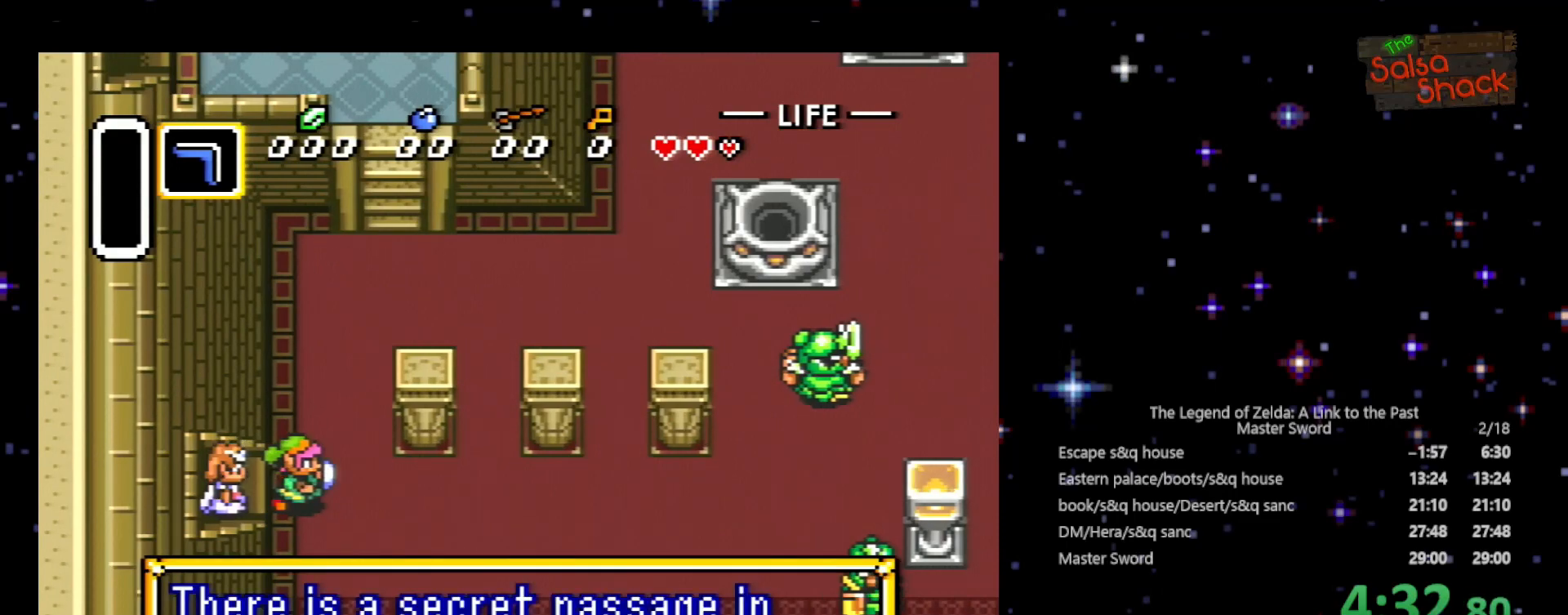
{"buttons": ["A", "DPAD_UP", "DPAD_RIGHT"], "events": [[33, "A", "down"], [233, "A", "up"], [300, "A", "down"]]}
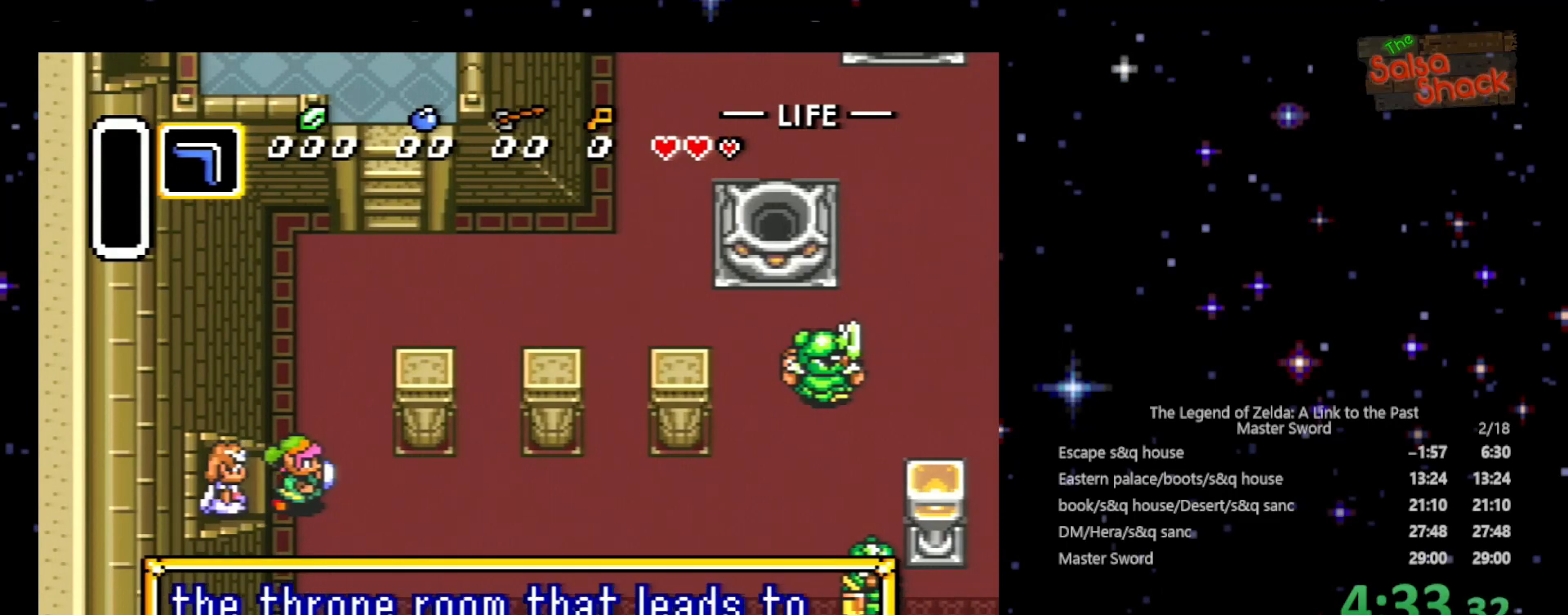
{"buttons": ["DPAD_UP"], "events": [[33, "A", "up"], [100, "A", "down"], [200, "A", "up"], [267, "A", "down"], [333, "A", "up"], [433, "DPAD_RIGHT", "up"]]}
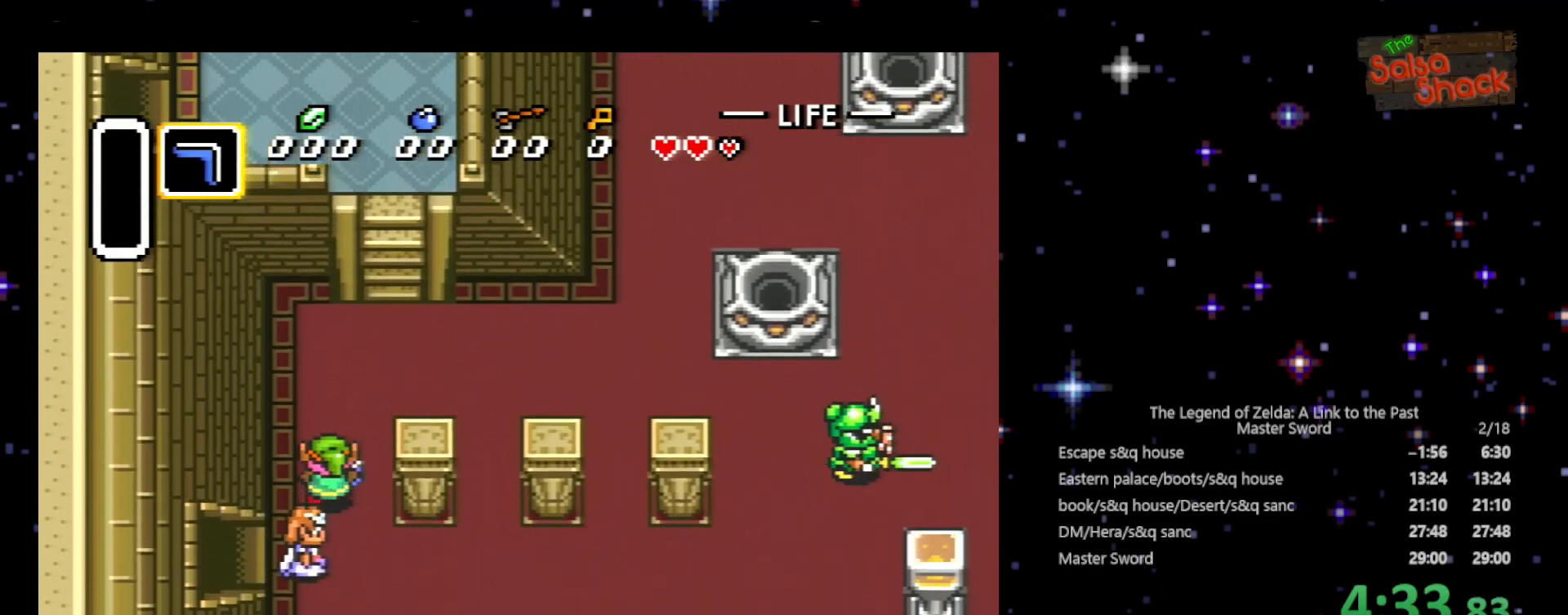
{"buttons": ["DPAD_UP", "DPAD_RIGHT"], "events": [[267, "DPAD_RIGHT", "down"]]}
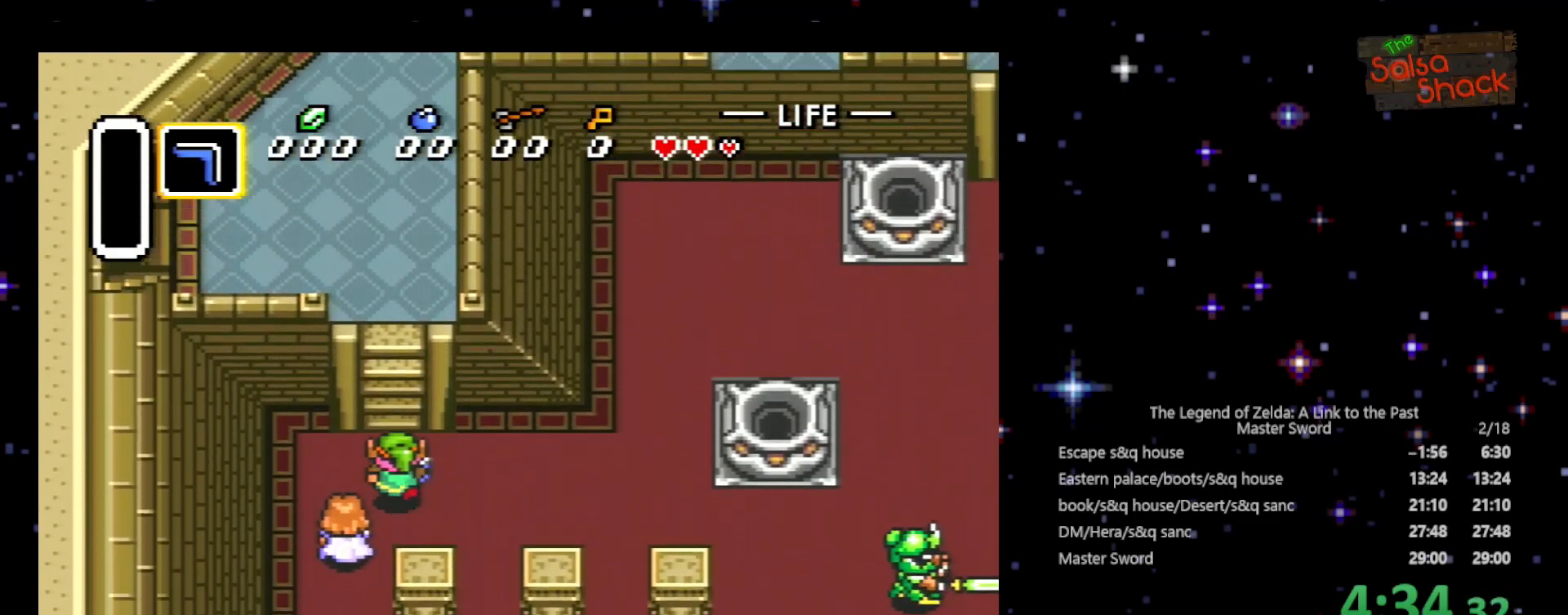
{"buttons": ["DPAD_UP"], "events": [[33, "DPAD_RIGHT", "up"]]}
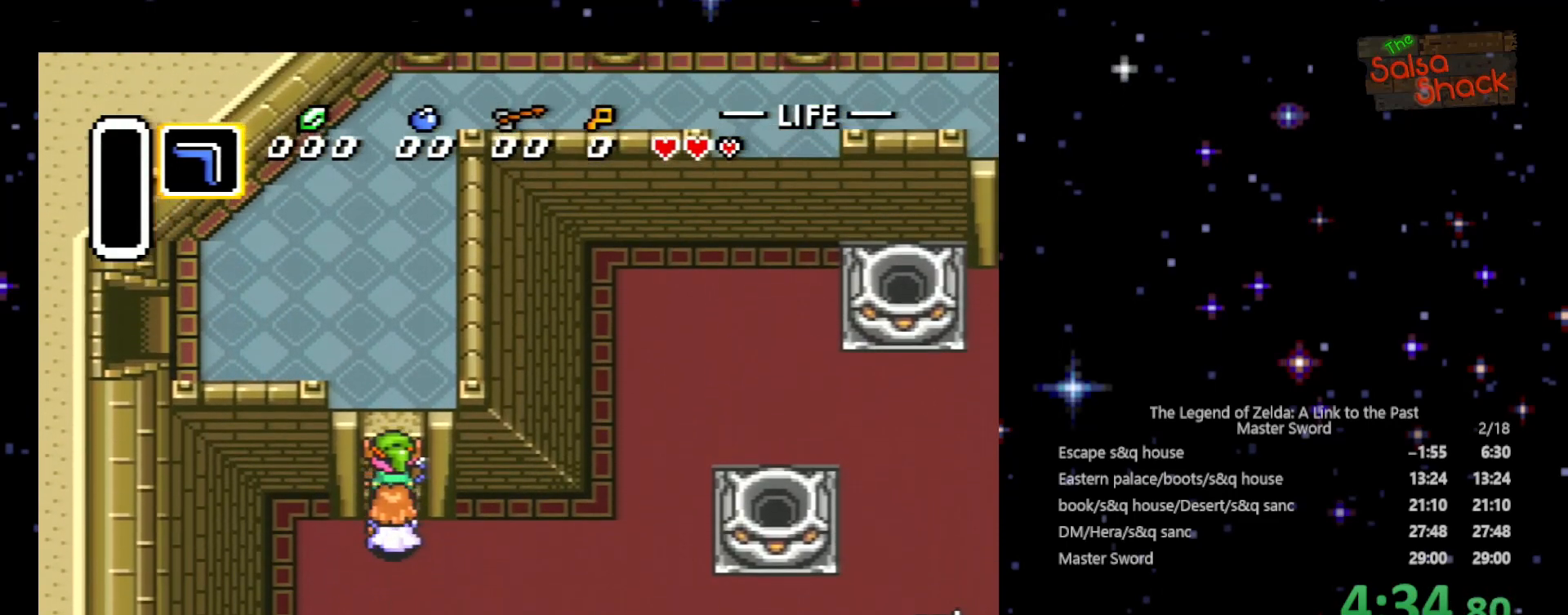
{"buttons": ["DPAD_UP"], "events": []}
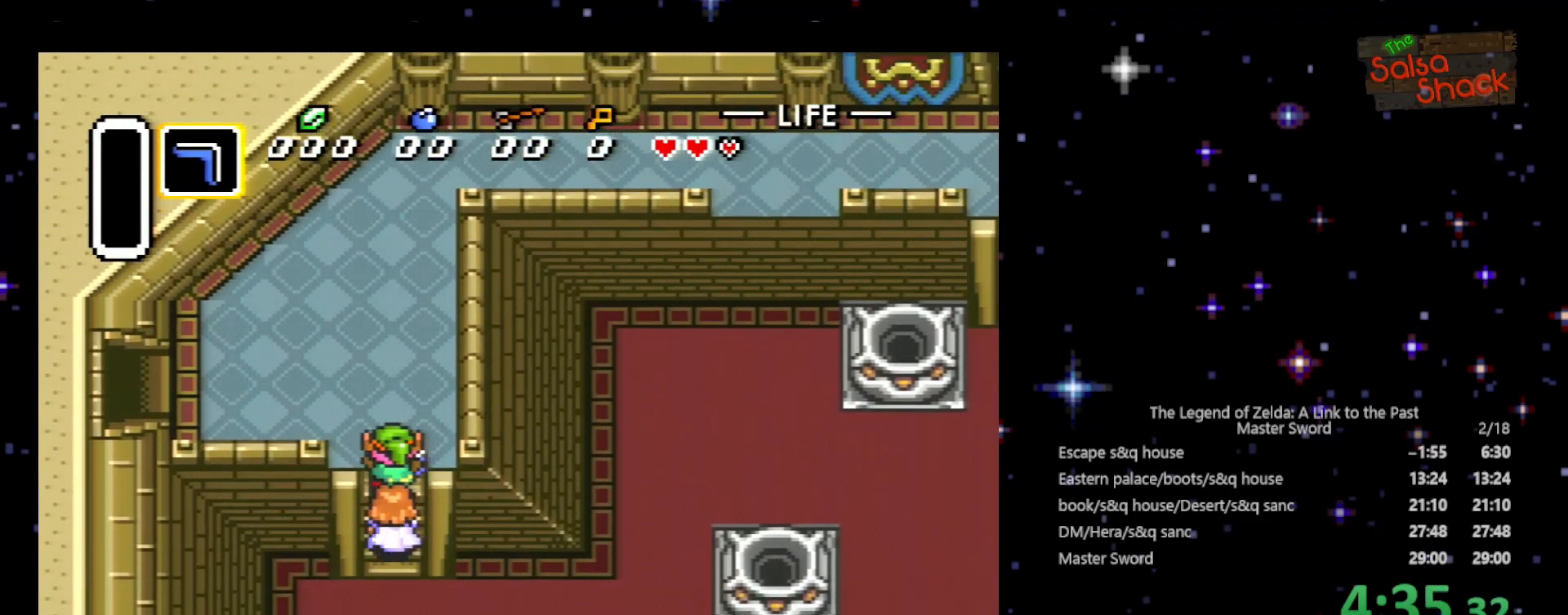
{"buttons": ["DPAD_UP"], "events": []}
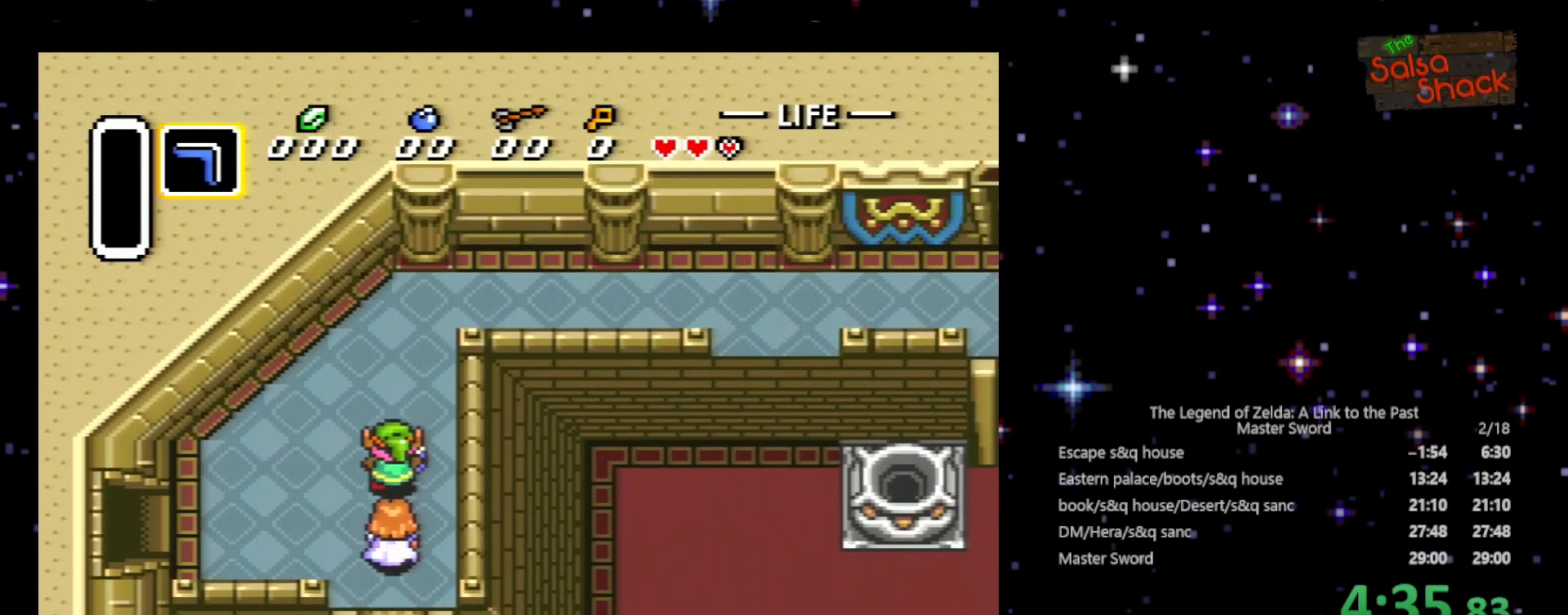
{"buttons": ["DPAD_UP", "DPAD_RIGHT"], "events": [[433, "DPAD_RIGHT", "down"]]}
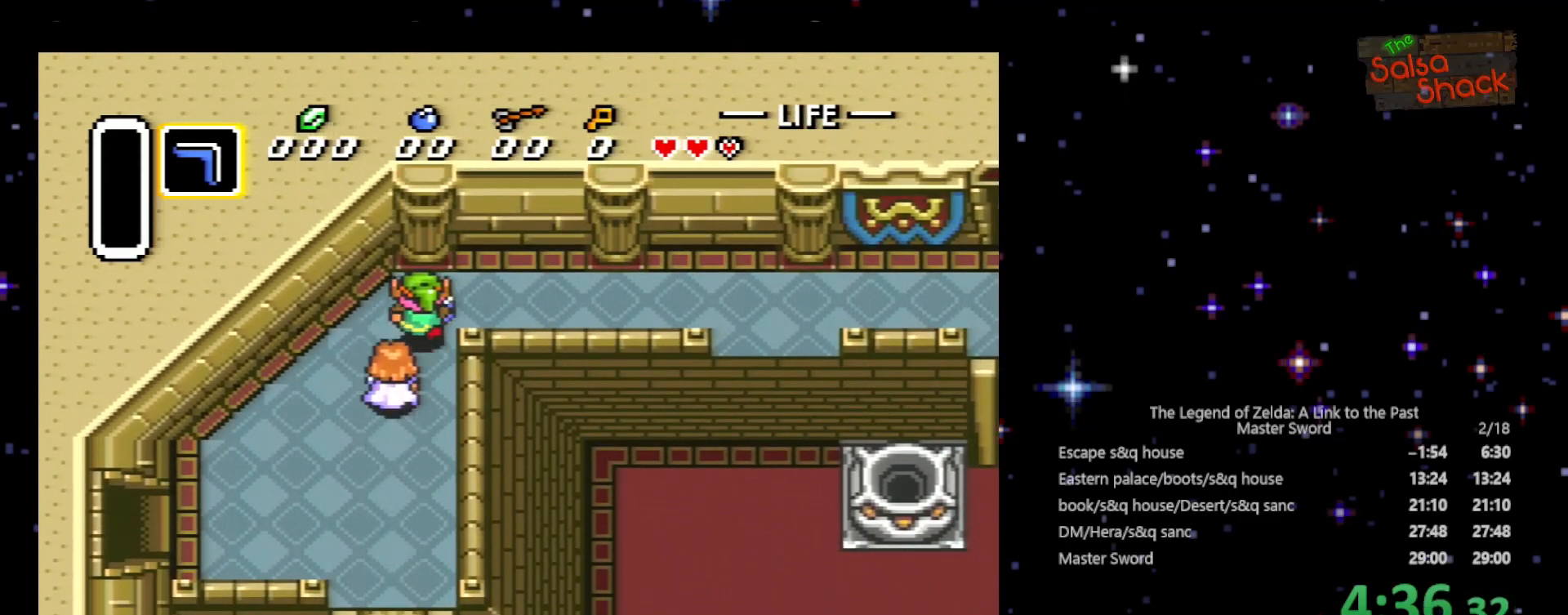
{"buttons": ["DPAD_RIGHT"], "events": [[100, "DPAD_UP", "up"]]}
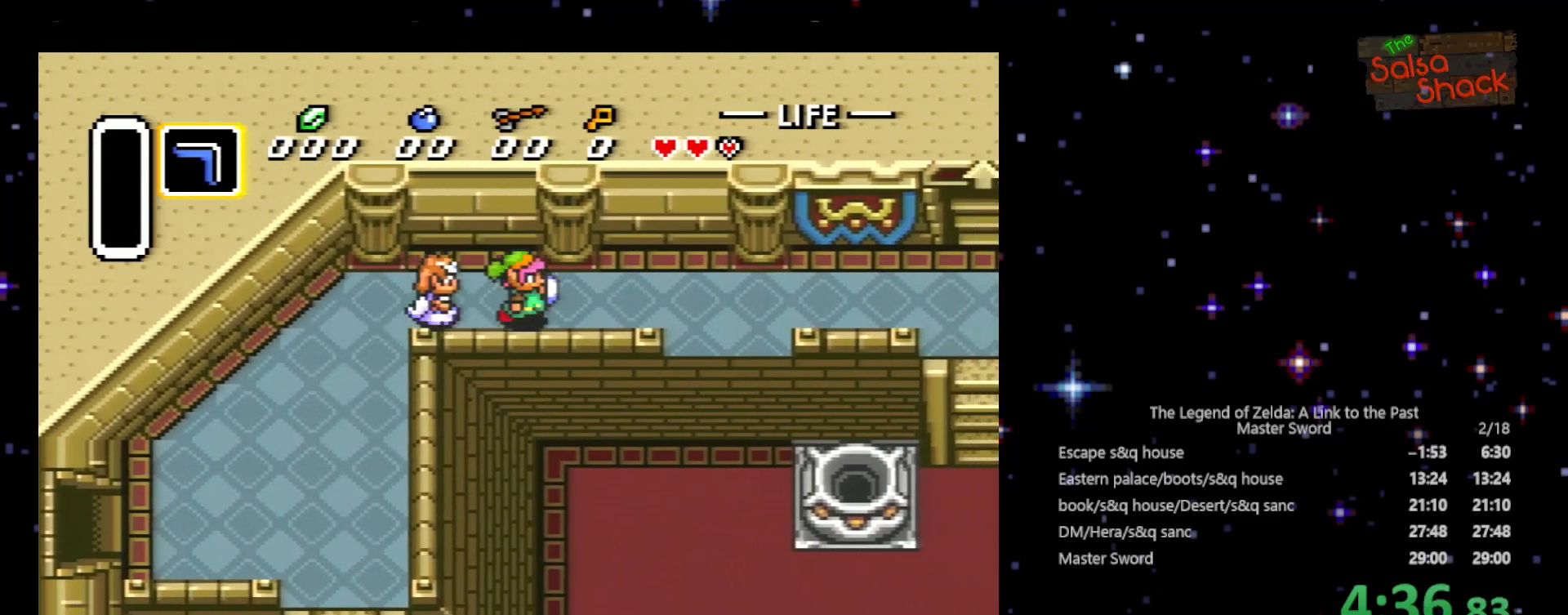
{"buttons": ["DPAD_RIGHT"], "events": []}